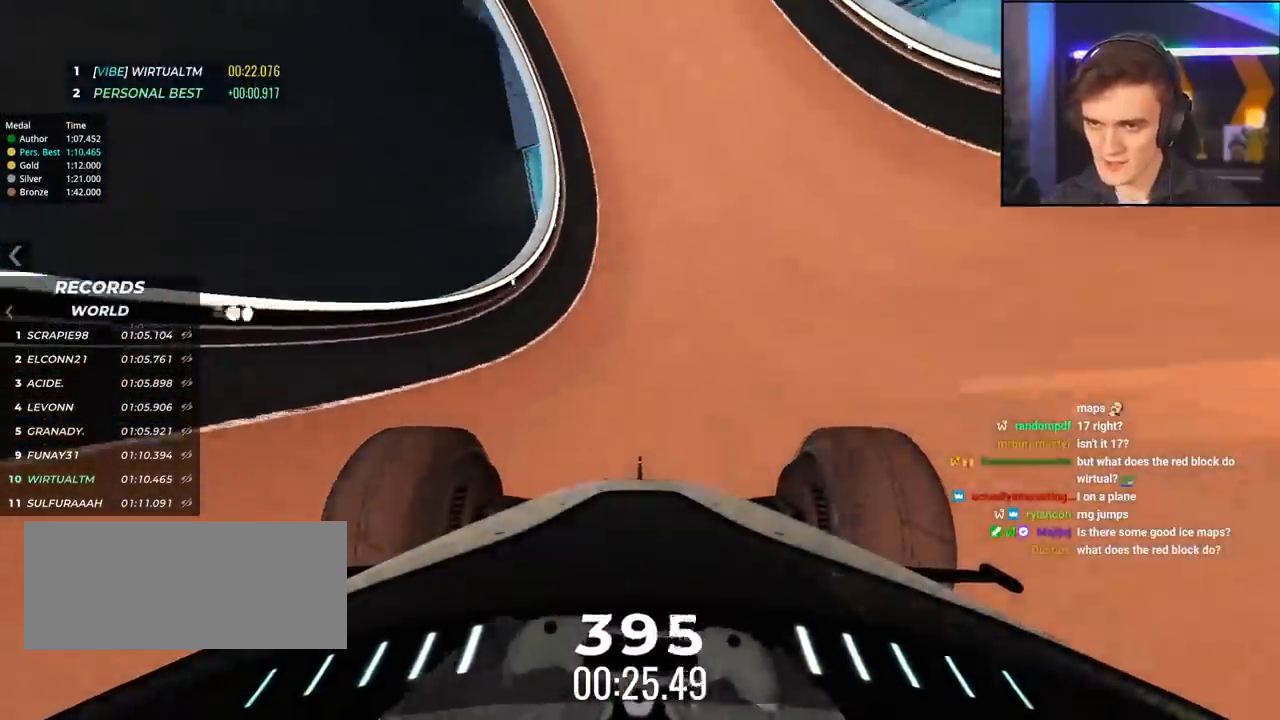
Gameplay with keyboard; each line is a JSON object with the keys held at the frame after it. "events" lists presses ("down") and releases ("up") of "brake", "down", "left", "right" and "up" between this image and that frame as [ms after this image, input, new state], when the widget could be followed in between. No other keys are recorded. Mouse input is not recorded. Key names are as the overlay labels them; some are game actions (e.g. jump) rather than physical keys.
{"keys": ["right", "up"], "events": [[100, "right", "up"], [434, "right", "down"]]}
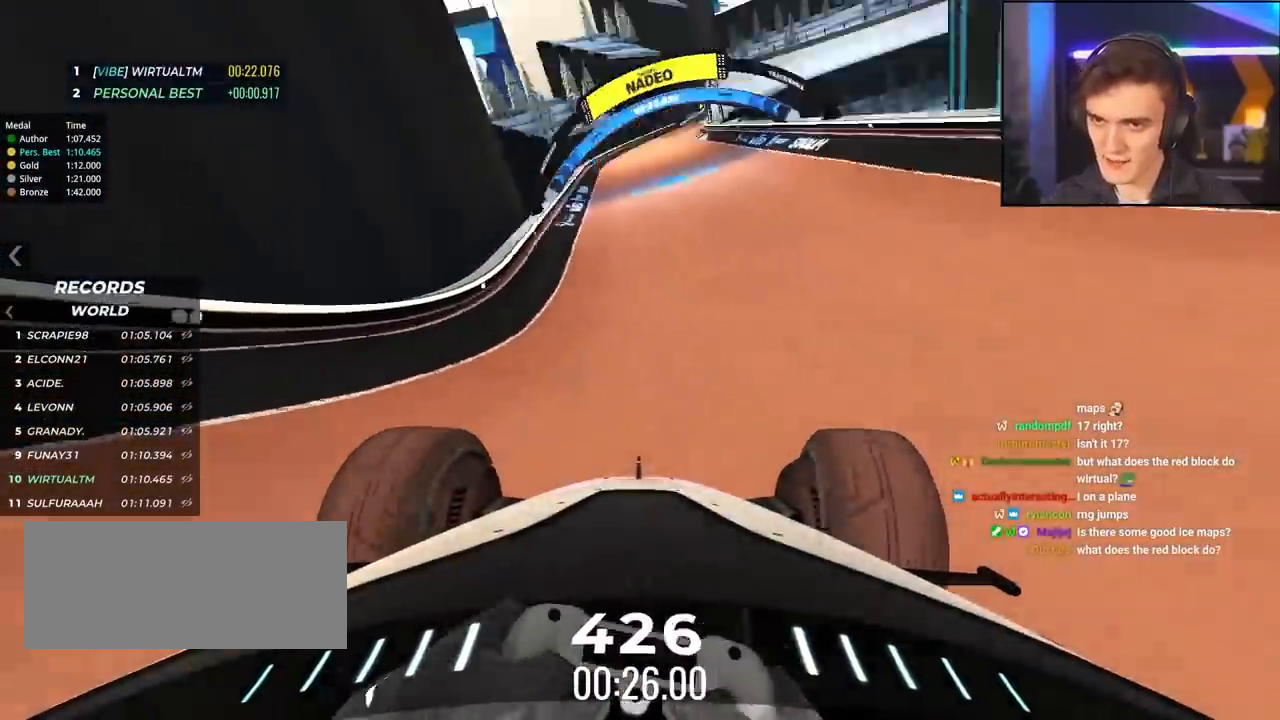
{"keys": ["right", "up"], "events": [[117, "right", "up"], [350, "right", "down"]]}
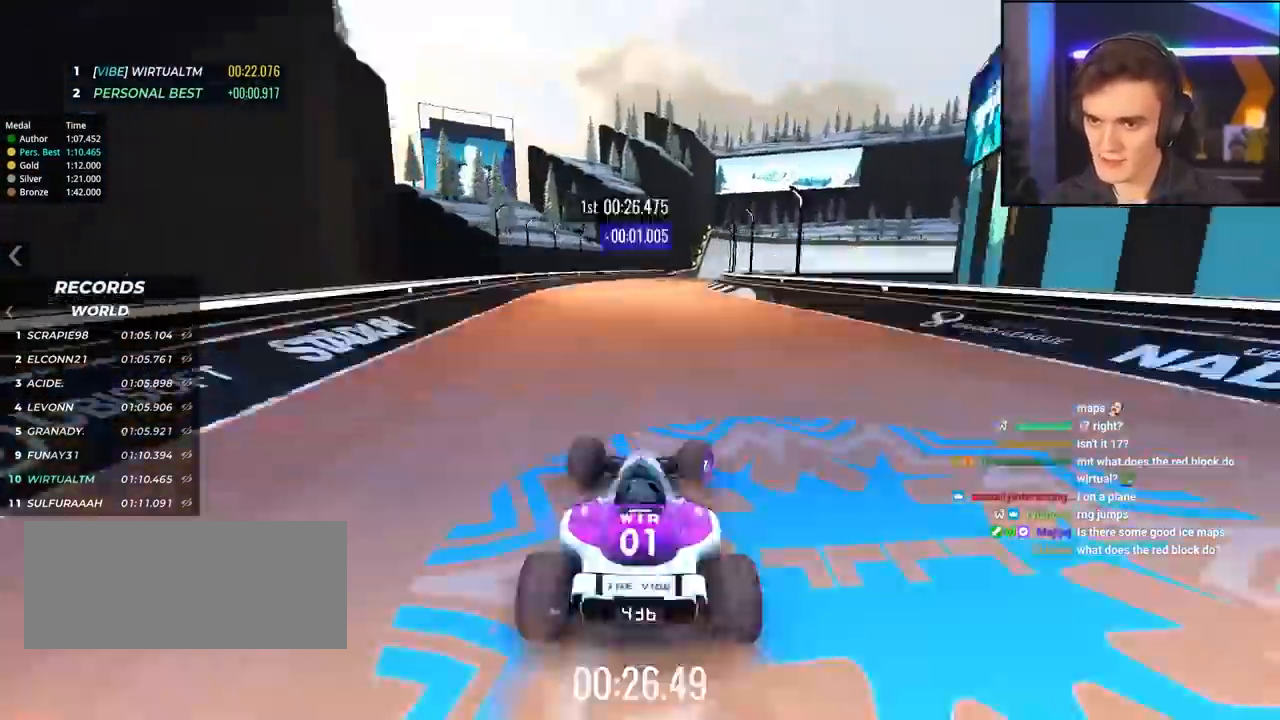
{"keys": ["up"], "events": [[84, "right", "up"], [184, "right", "down"], [284, "right", "up"]]}
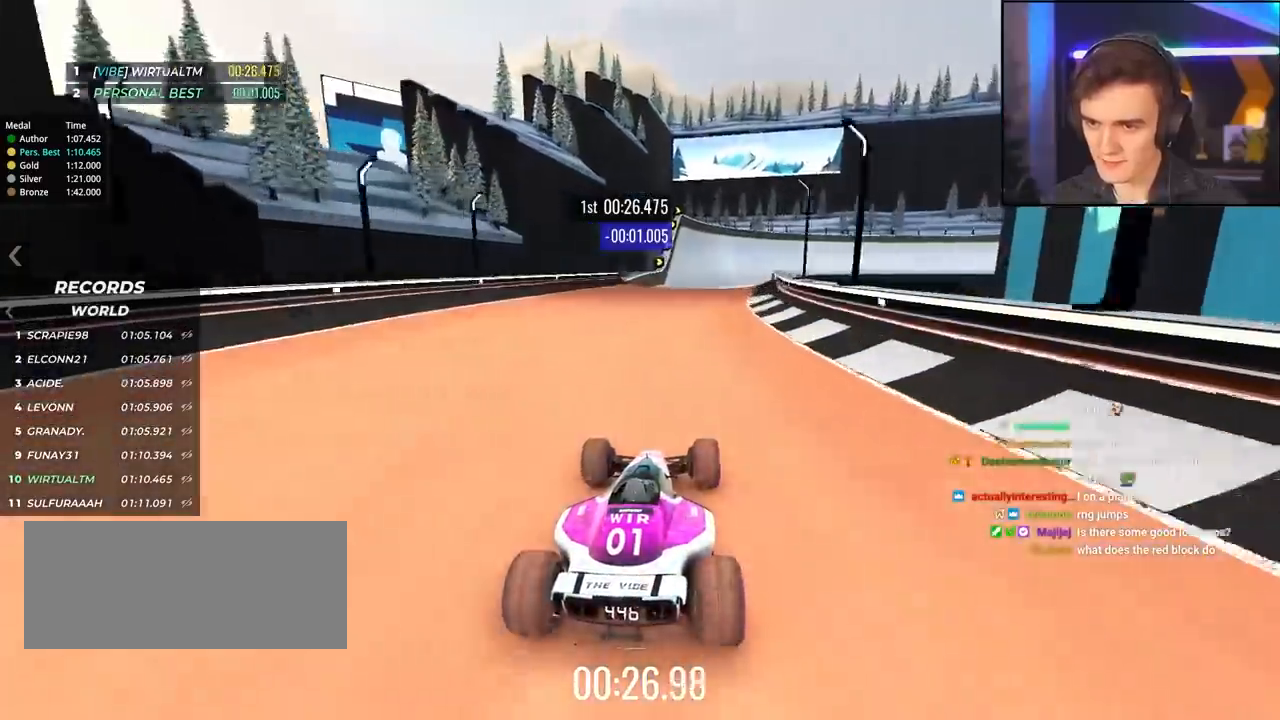
{"keys": ["up"], "events": [[17, "right", "down"], [250, "right", "up"], [434, "right", "down"], [484, "right", "up"]]}
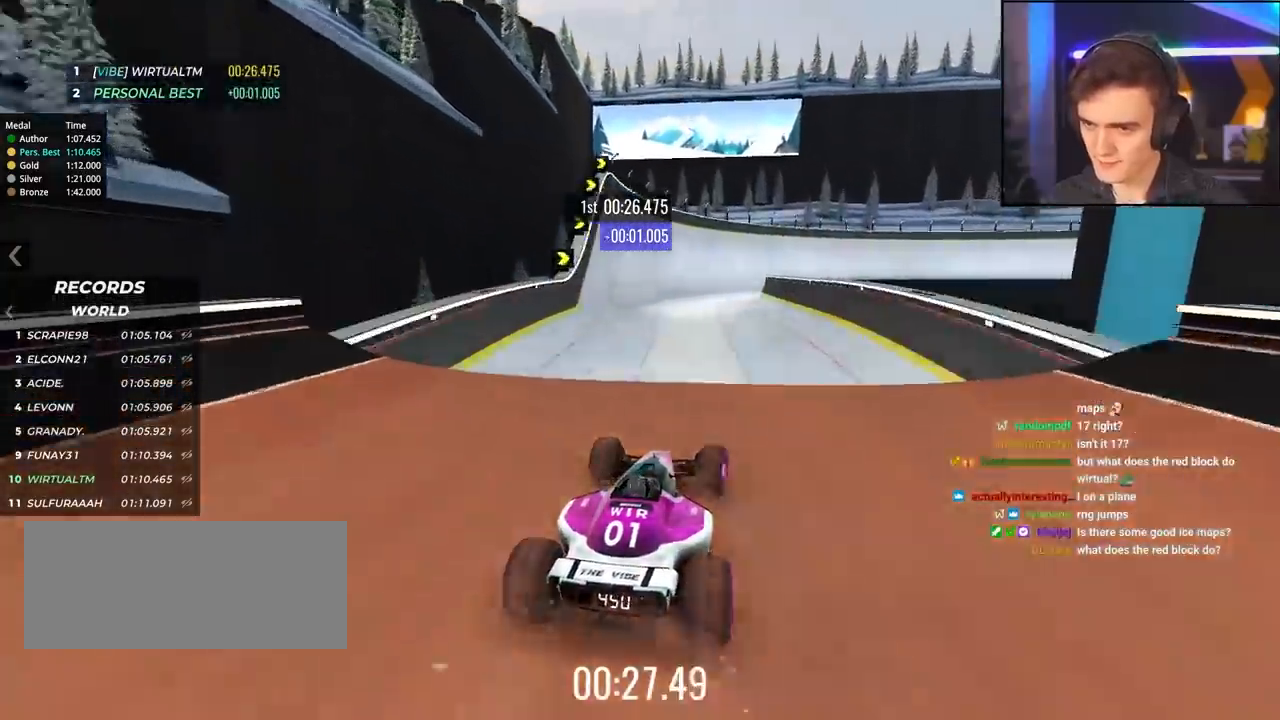
{"keys": ["right", "up"], "events": [[67, "right", "down"], [217, "brake", "down"], [300, "brake", "up"]]}
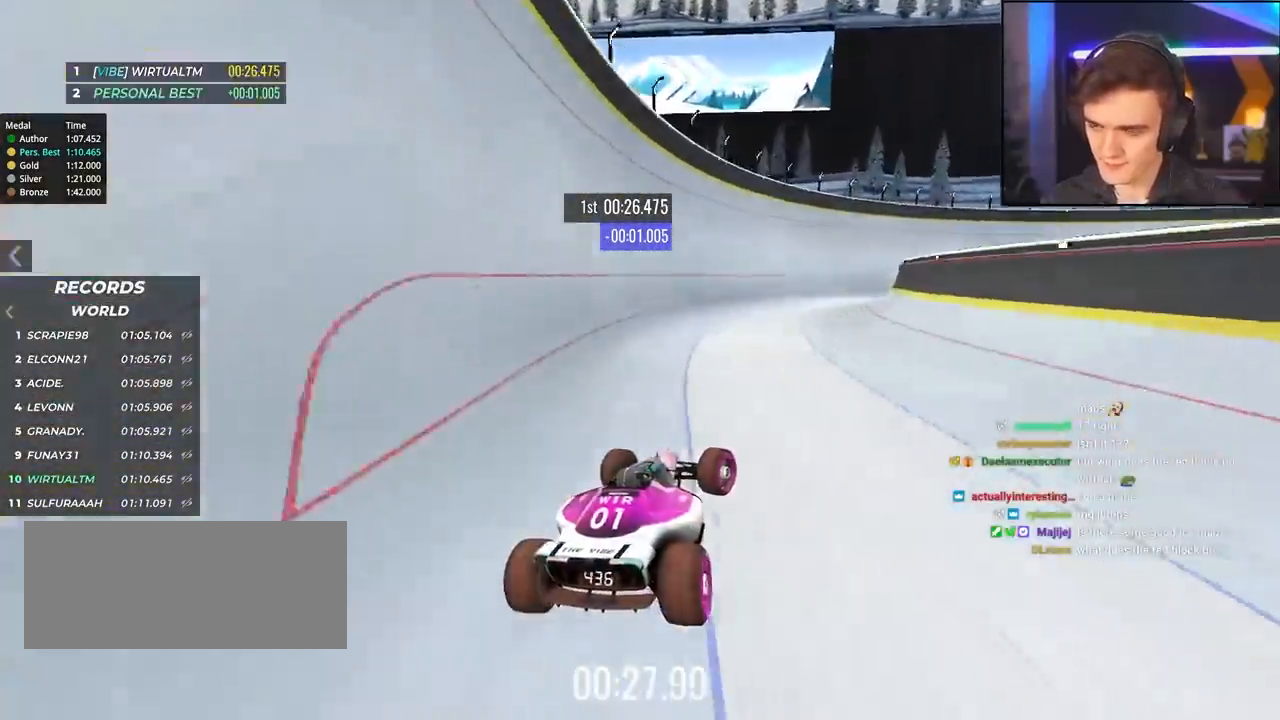
{"keys": ["right", "up"], "events": []}
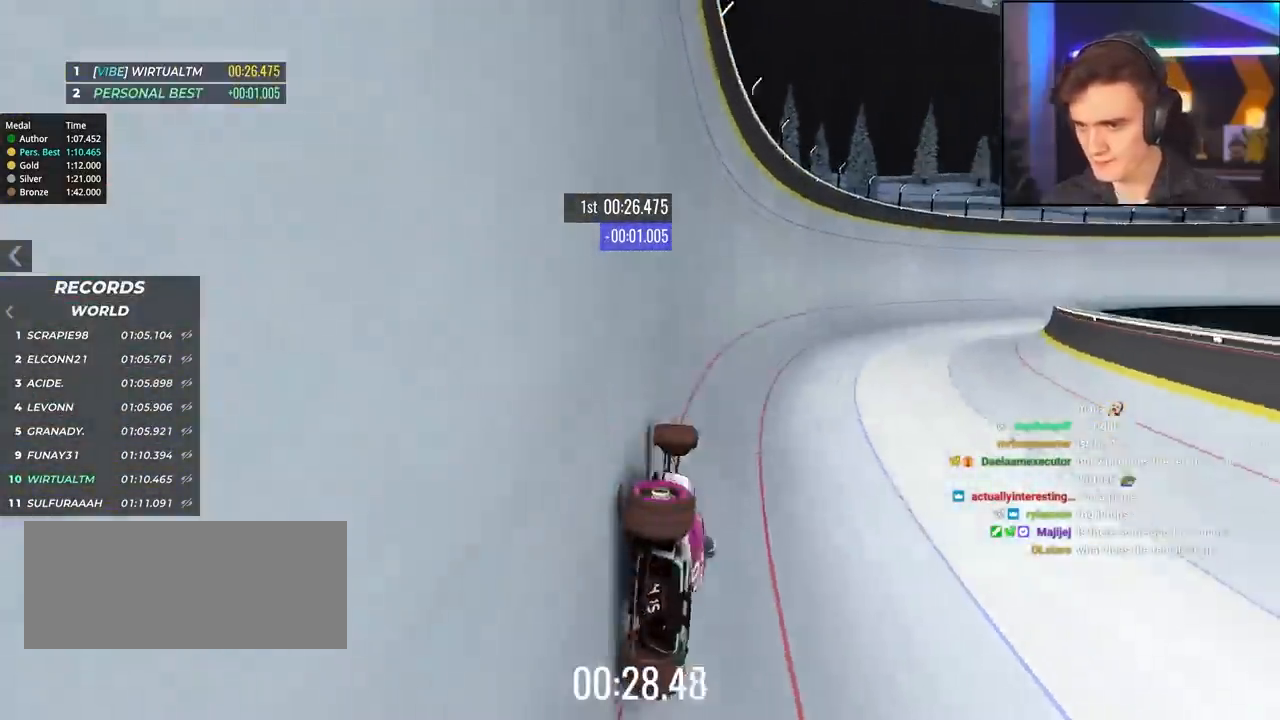
{"keys": ["right", "up"], "events": [[50, "right", "up"], [150, "left", "down"], [250, "left", "up"], [334, "right", "down"]]}
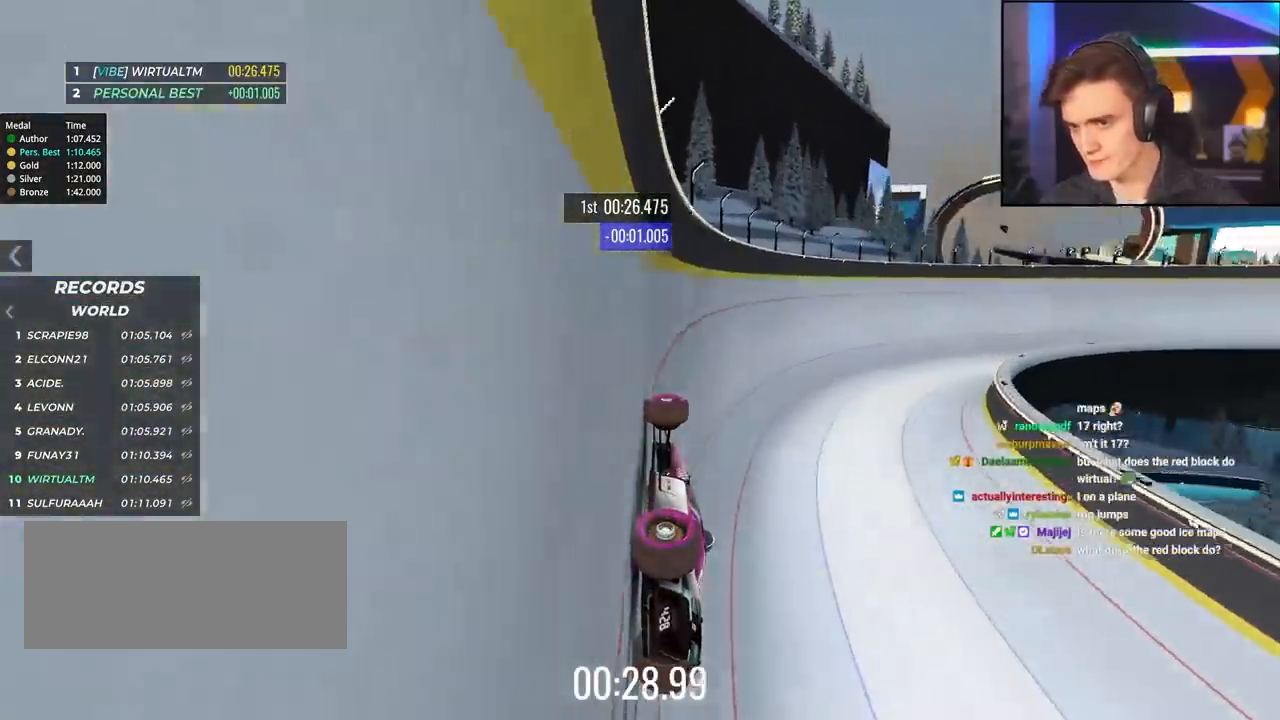
{"keys": ["left", "up"], "events": [[117, "right", "up"], [450, "left", "down"]]}
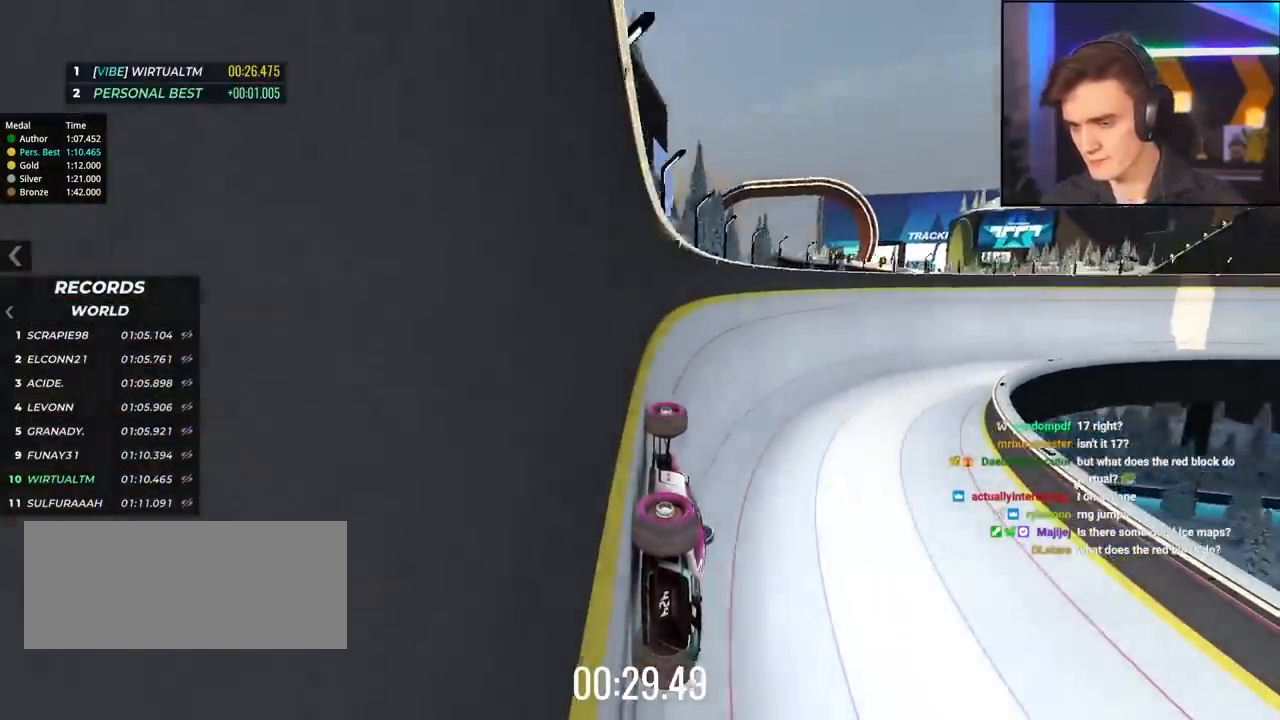
{"keys": ["up"], "events": [[50, "left", "up"]]}
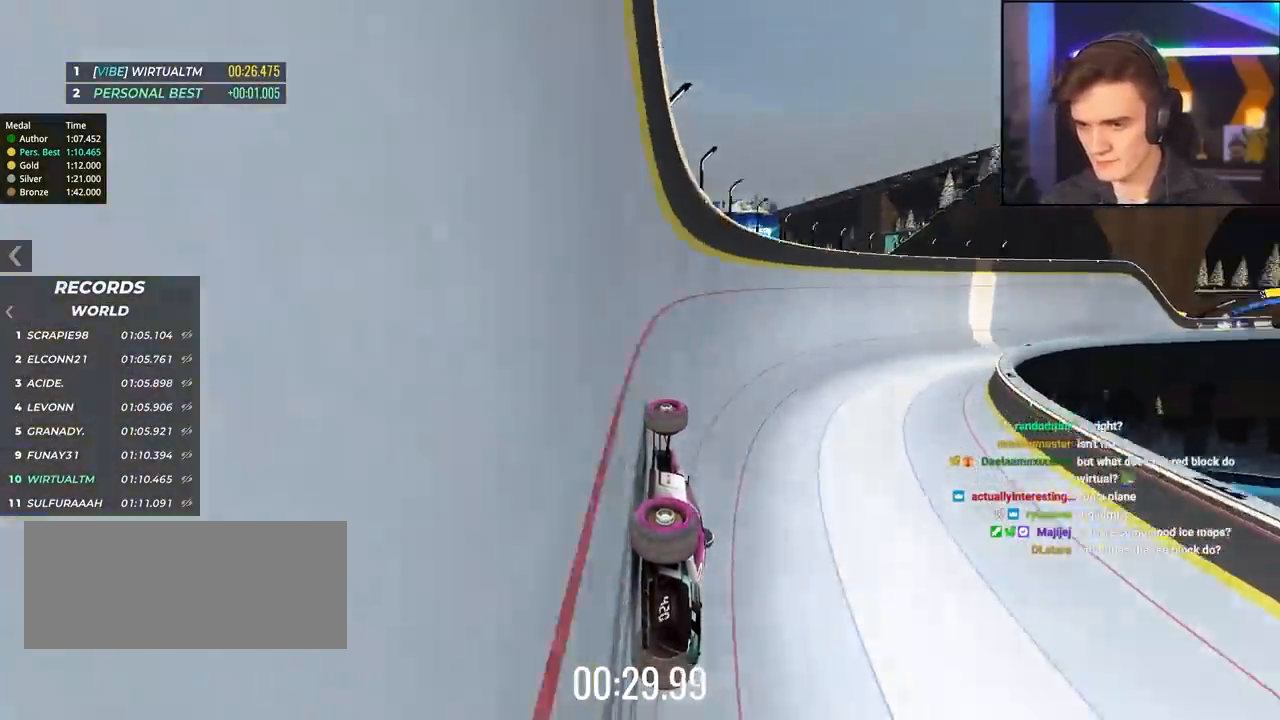
{"keys": ["up"], "events": []}
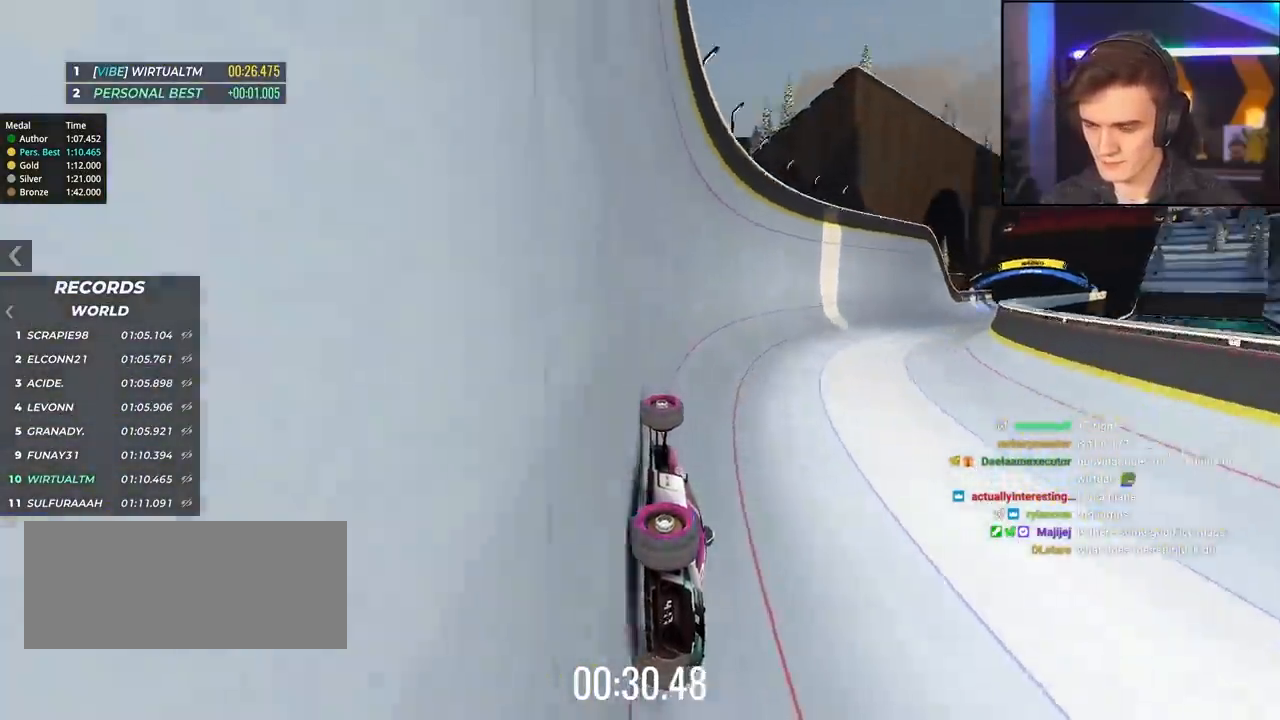
{"keys": ["up"], "events": [[167, "right", "down"], [450, "right", "up"]]}
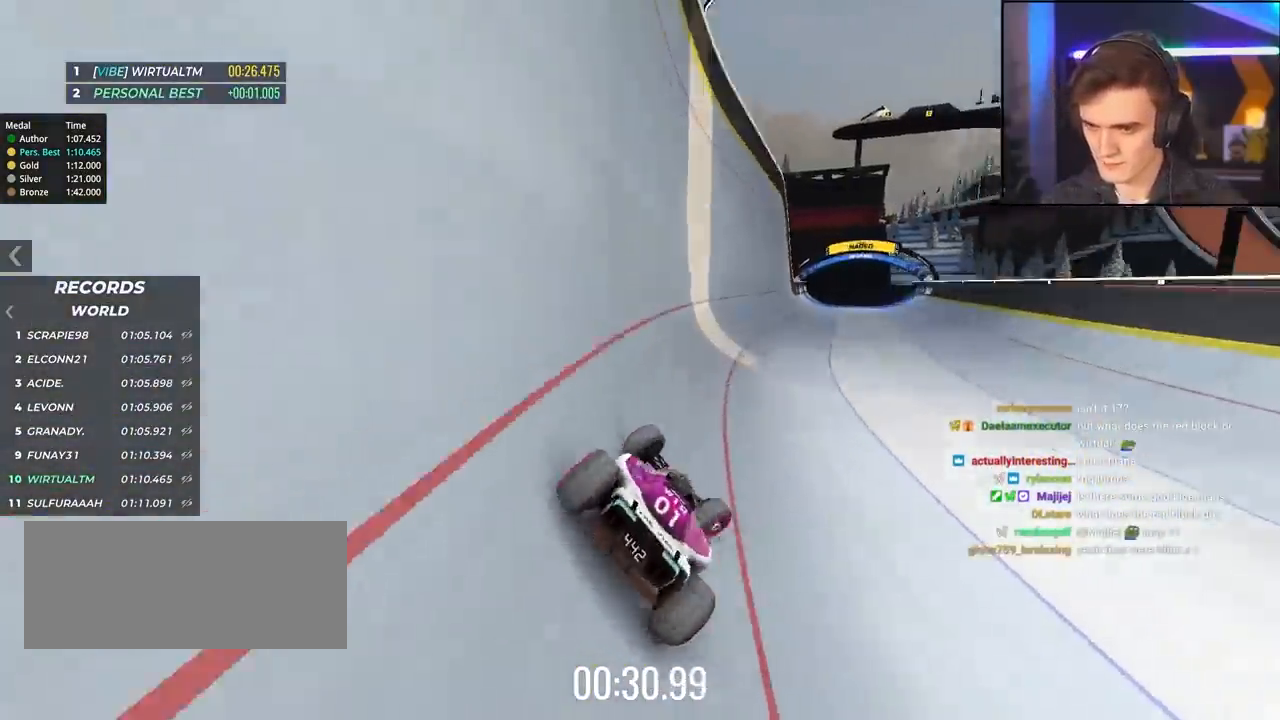
{"keys": ["right", "up"], "events": [[84, "right", "down"], [134, "right", "up"], [284, "left", "down"], [417, "left", "up"], [467, "right", "down"]]}
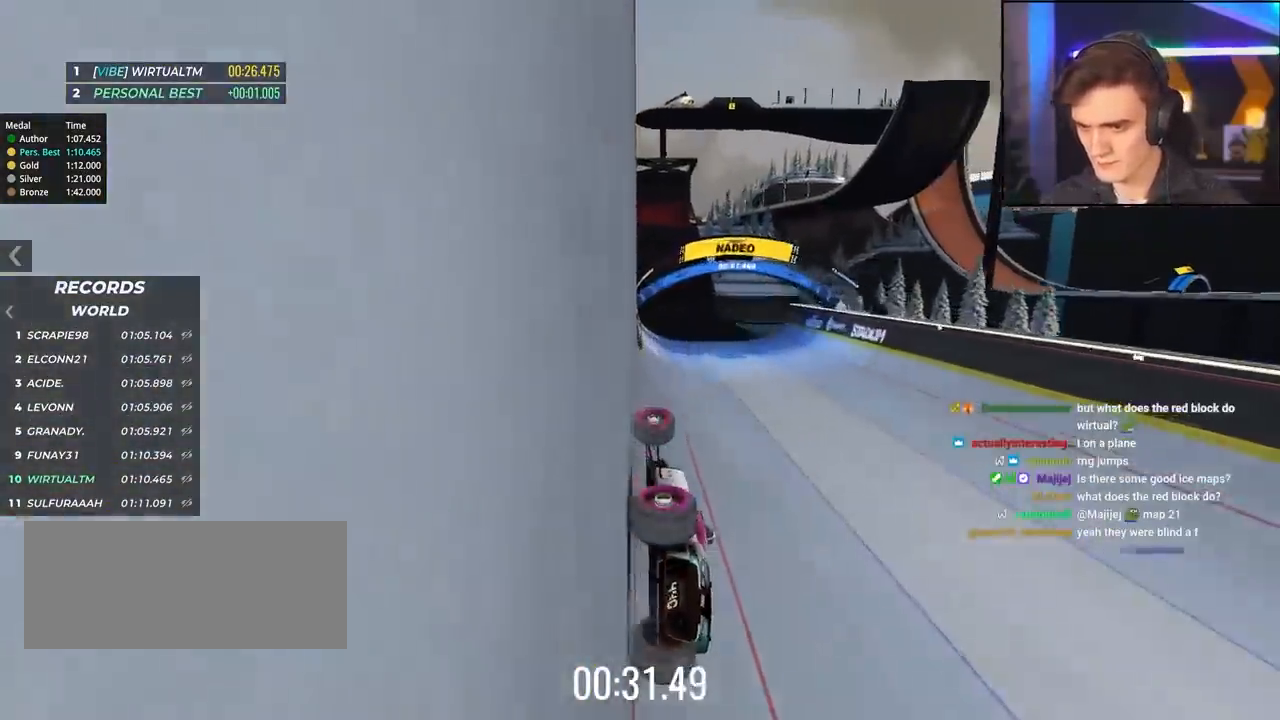
{"keys": ["right", "up"], "events": []}
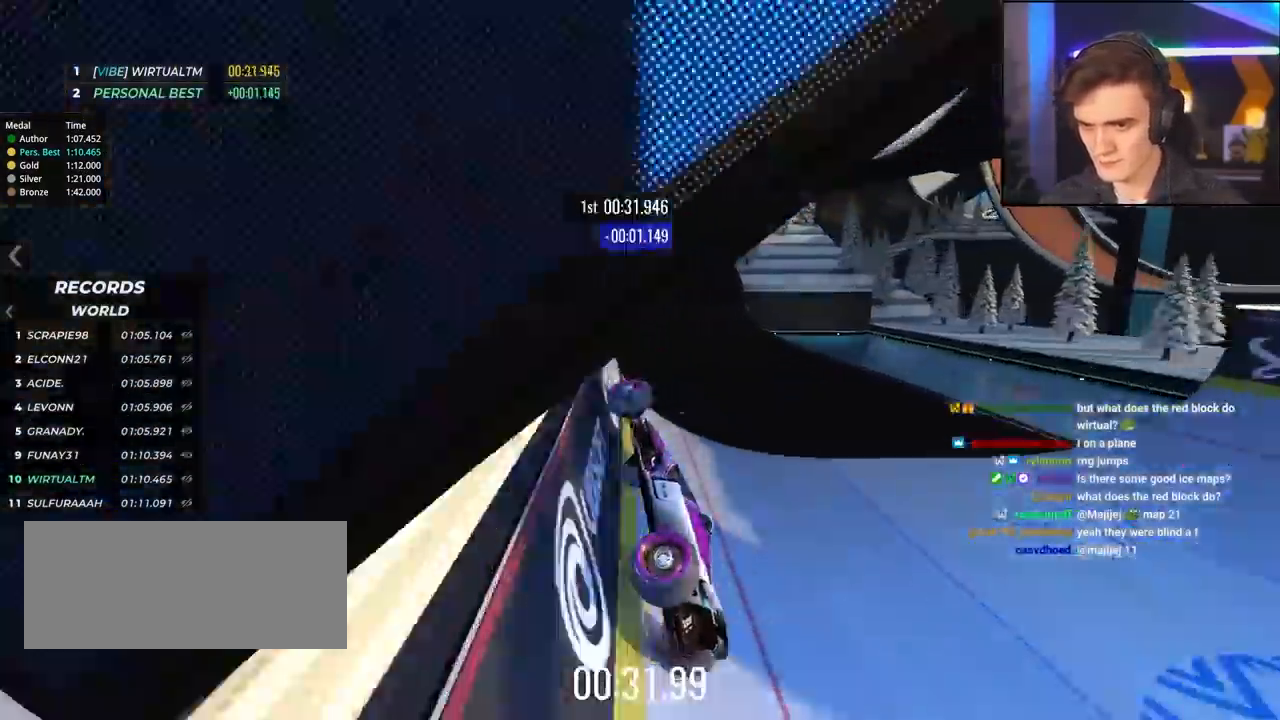
{"keys": ["brake", "right", "up"], "events": [[300, "brake", "down"]]}
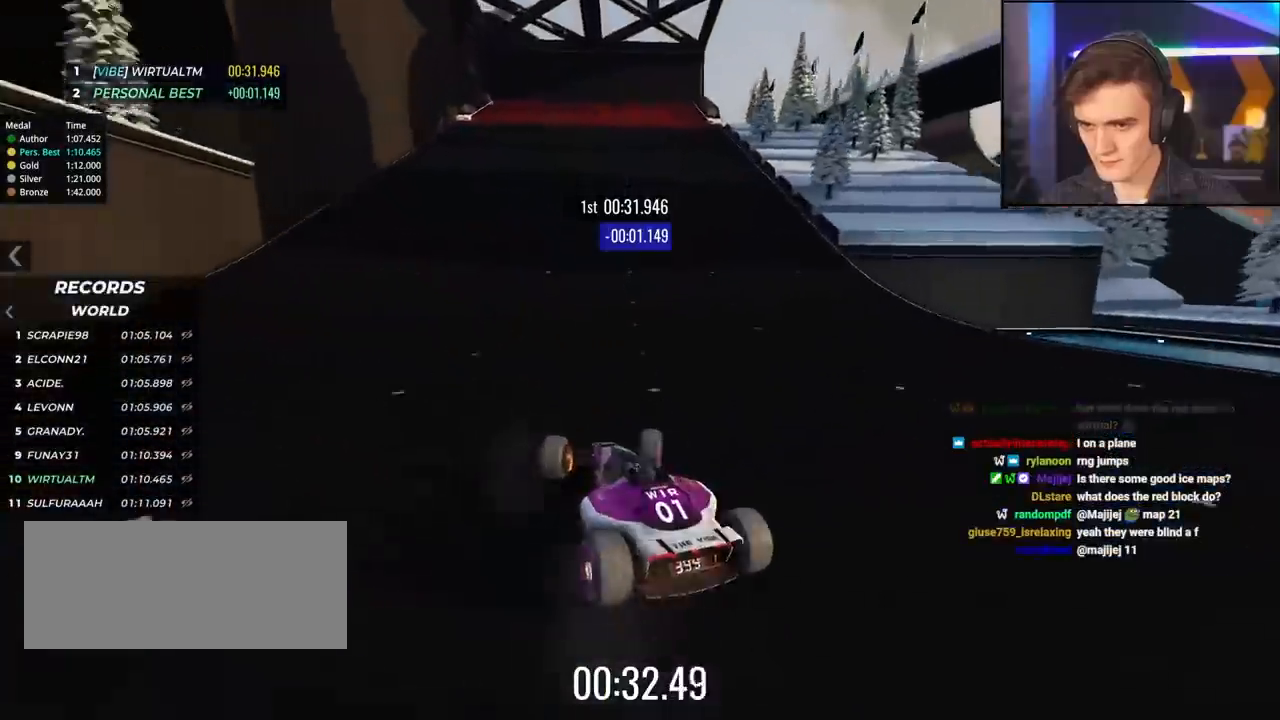
{"keys": ["brake", "left", "up"], "events": [[84, "brake", "up"], [84, "right", "up"], [184, "left", "down"], [234, "up", "up"], [267, "brake", "down"], [317, "brake", "up"], [317, "up", "down"], [467, "brake", "down"]]}
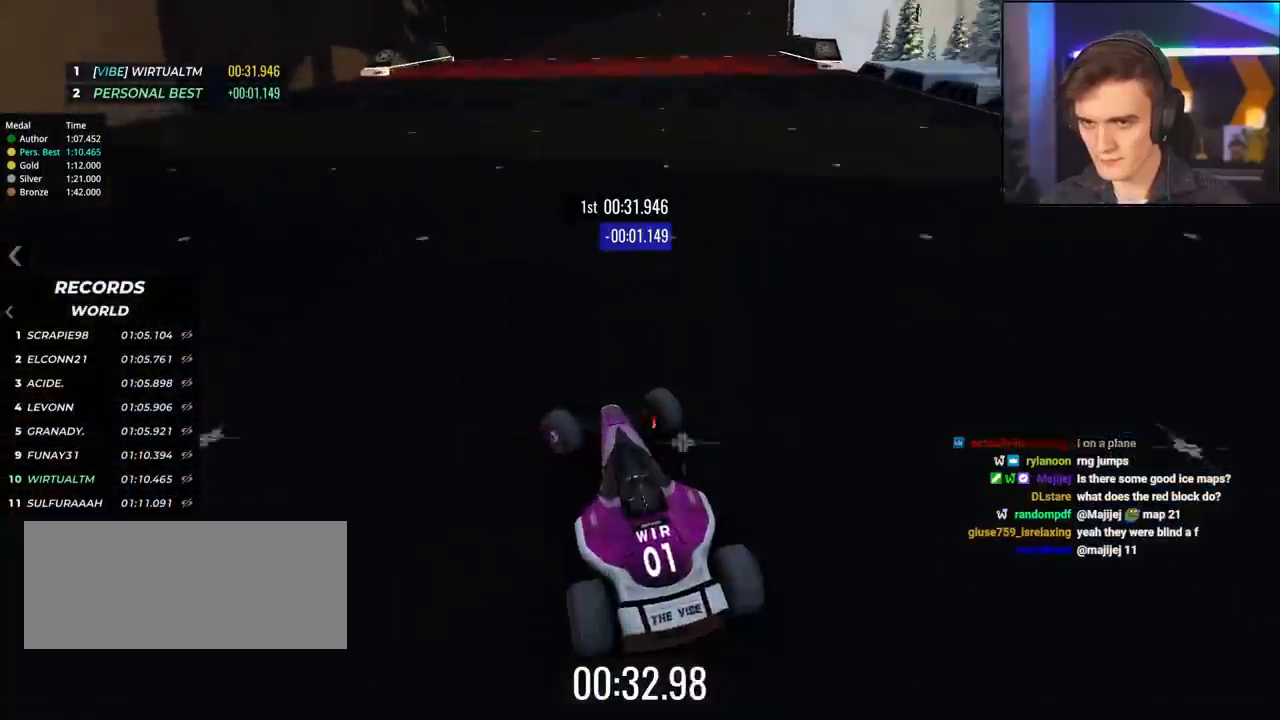
{"keys": ["brake", "left"], "events": [[17, "up", "up"]]}
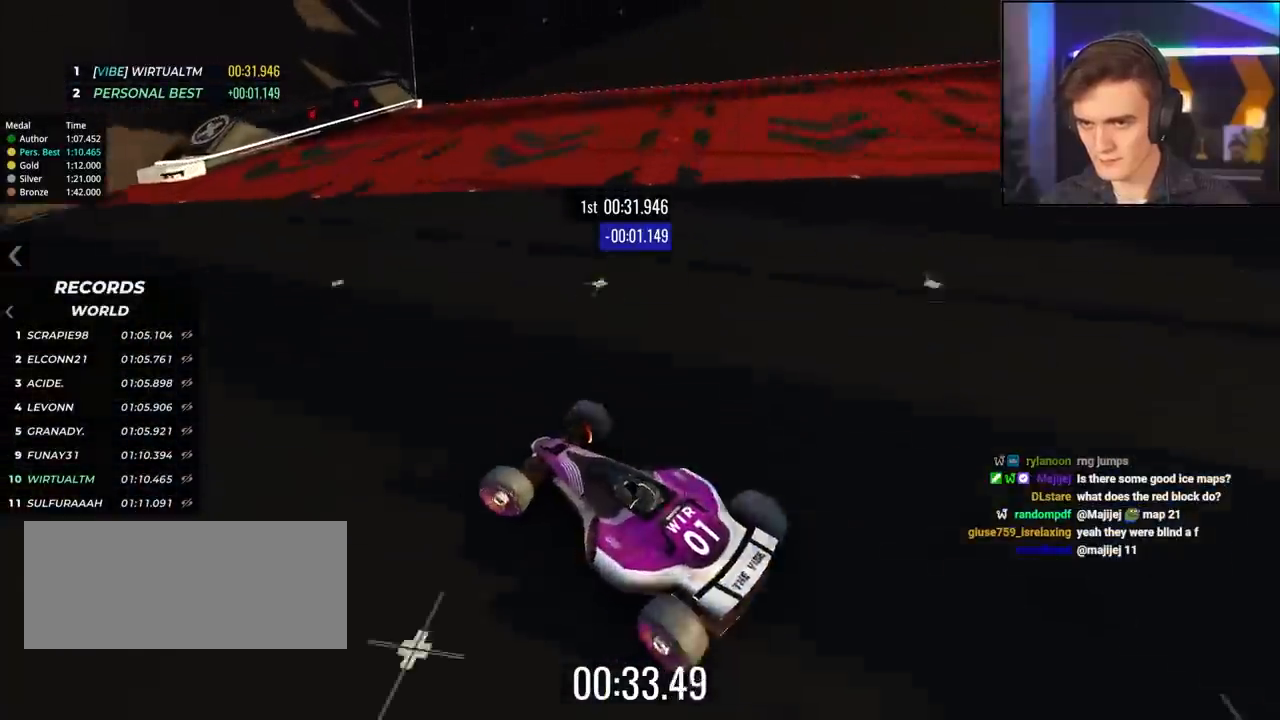
{"keys": ["brake", "left"], "events": []}
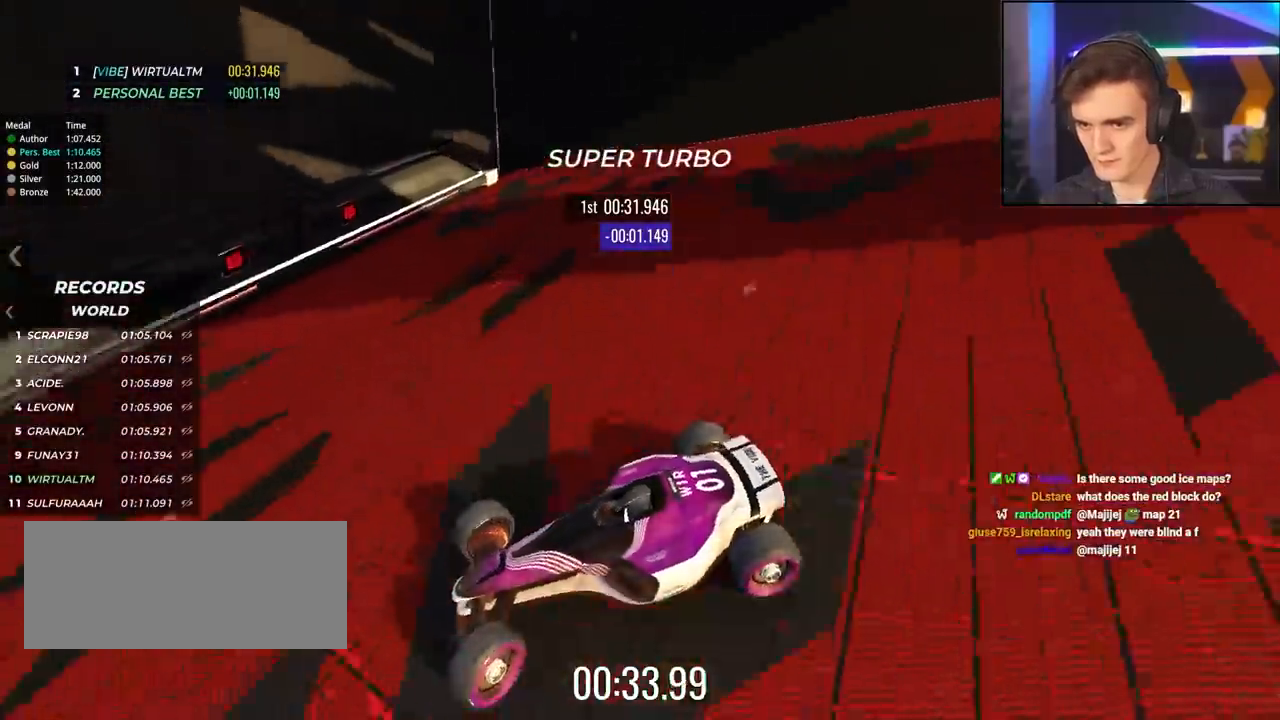
{"keys": ["right", "up"], "events": [[84, "brake", "up"], [184, "left", "up"], [284, "up", "down"], [417, "right", "down"]]}
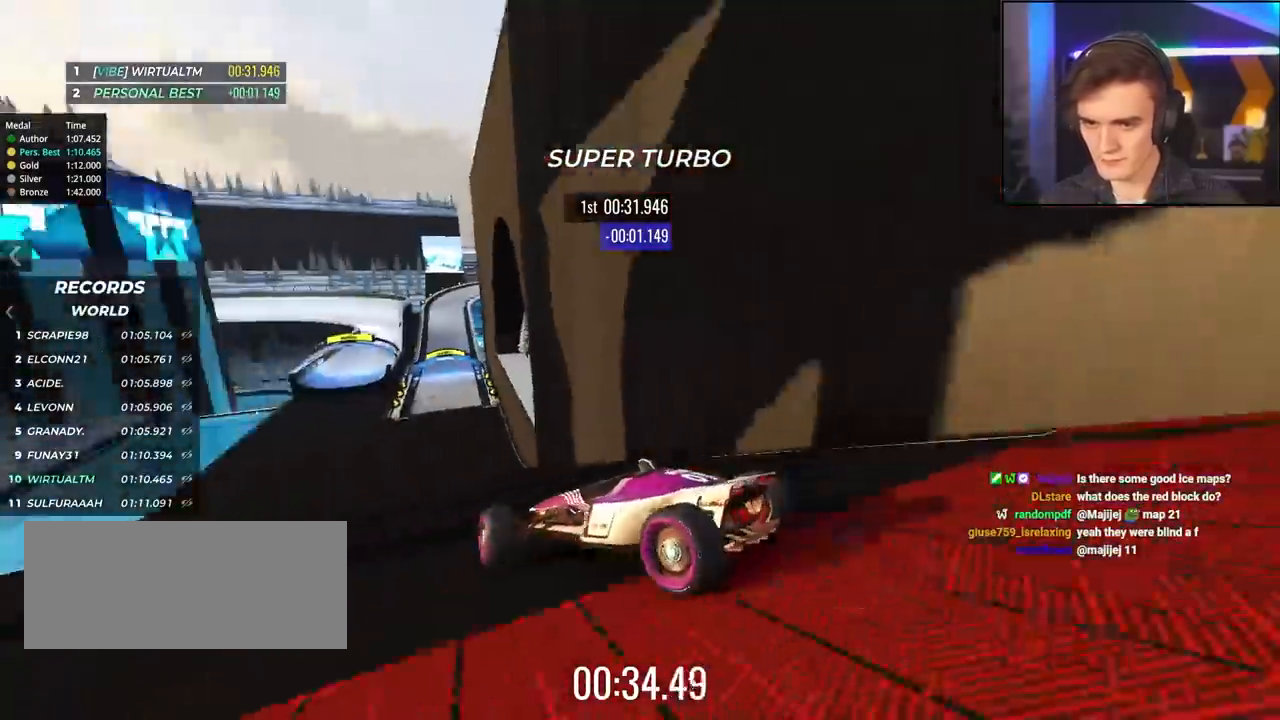
{"keys": ["up"], "events": [[17, "right", "up"], [200, "right", "down"], [434, "right", "up"]]}
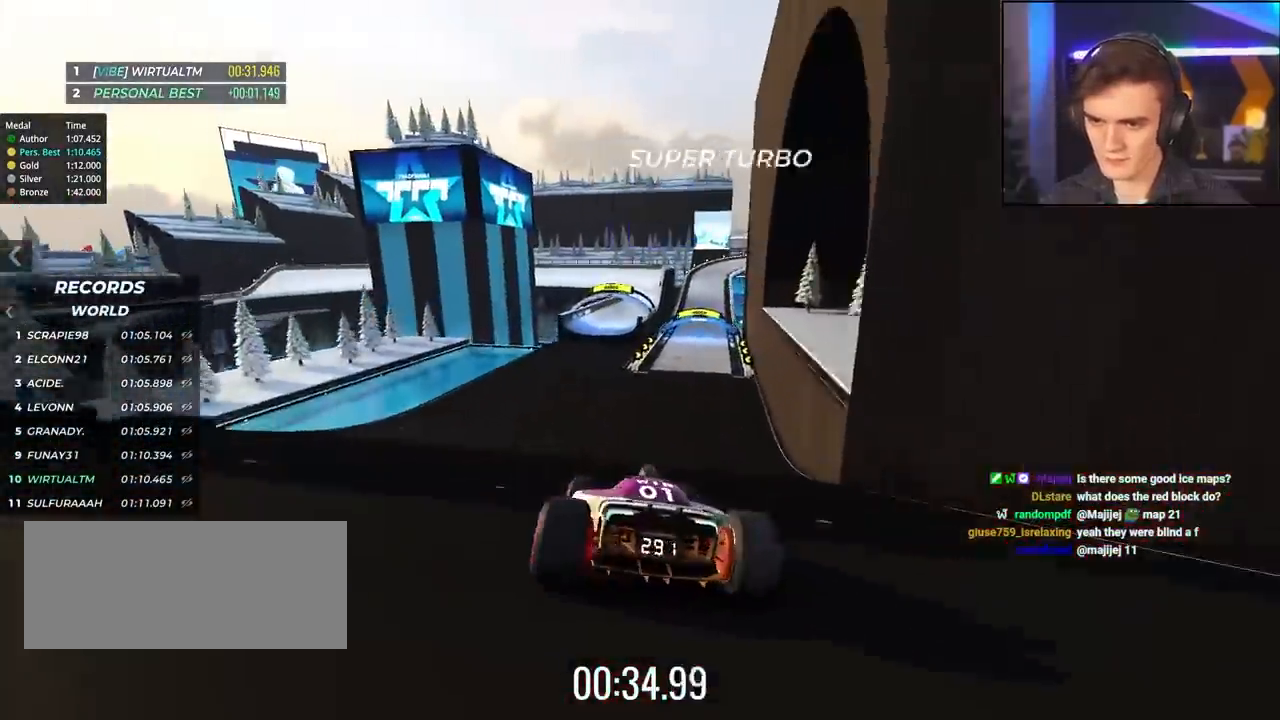
{"keys": ["up"], "events": [[267, "right", "down"], [300, "right", "up"], [450, "left", "down"], [500, "left", "up"]]}
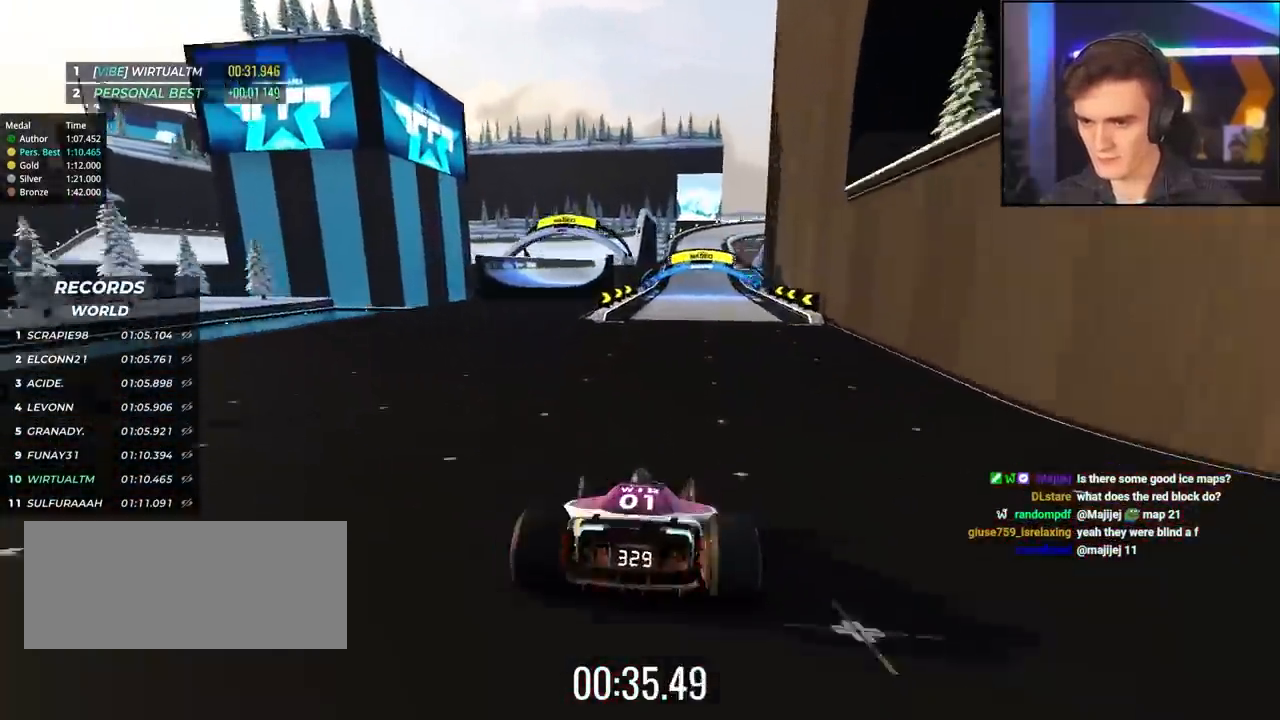
{"keys": ["up"], "events": [[317, "right", "down"], [417, "right", "up"]]}
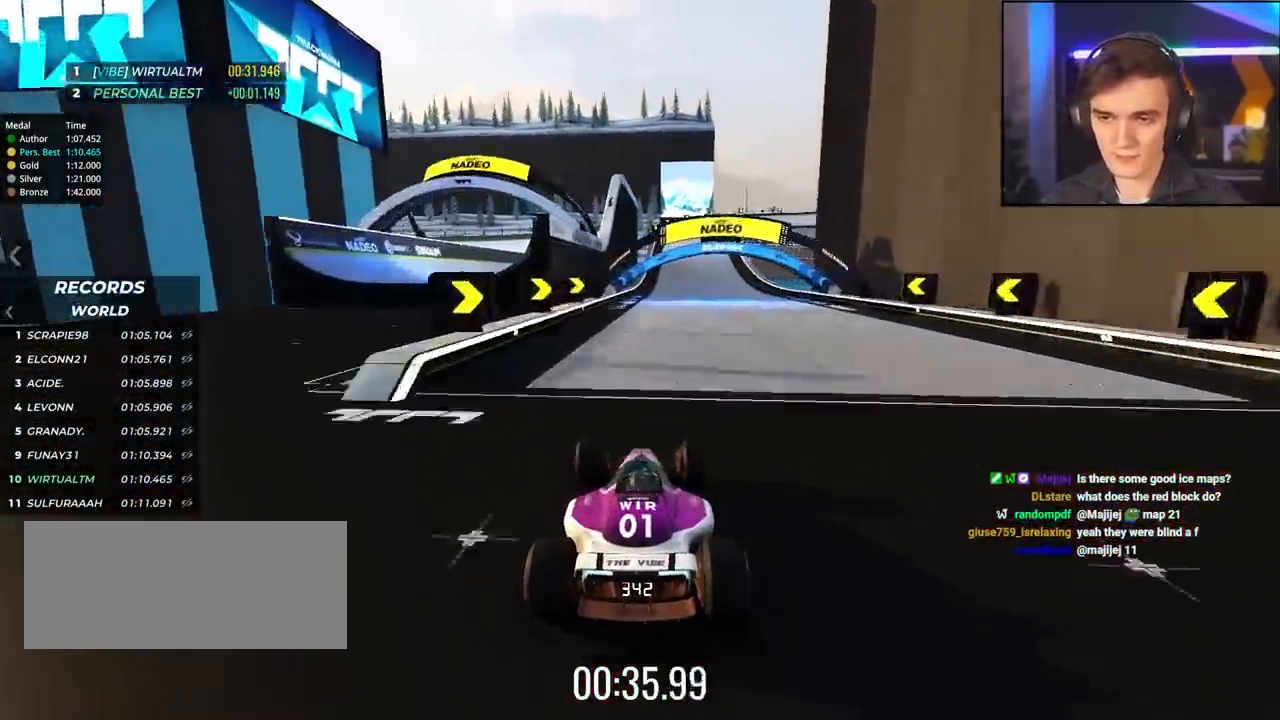
{"keys": ["up"], "events": [[384, "left", "down"], [434, "left", "up"]]}
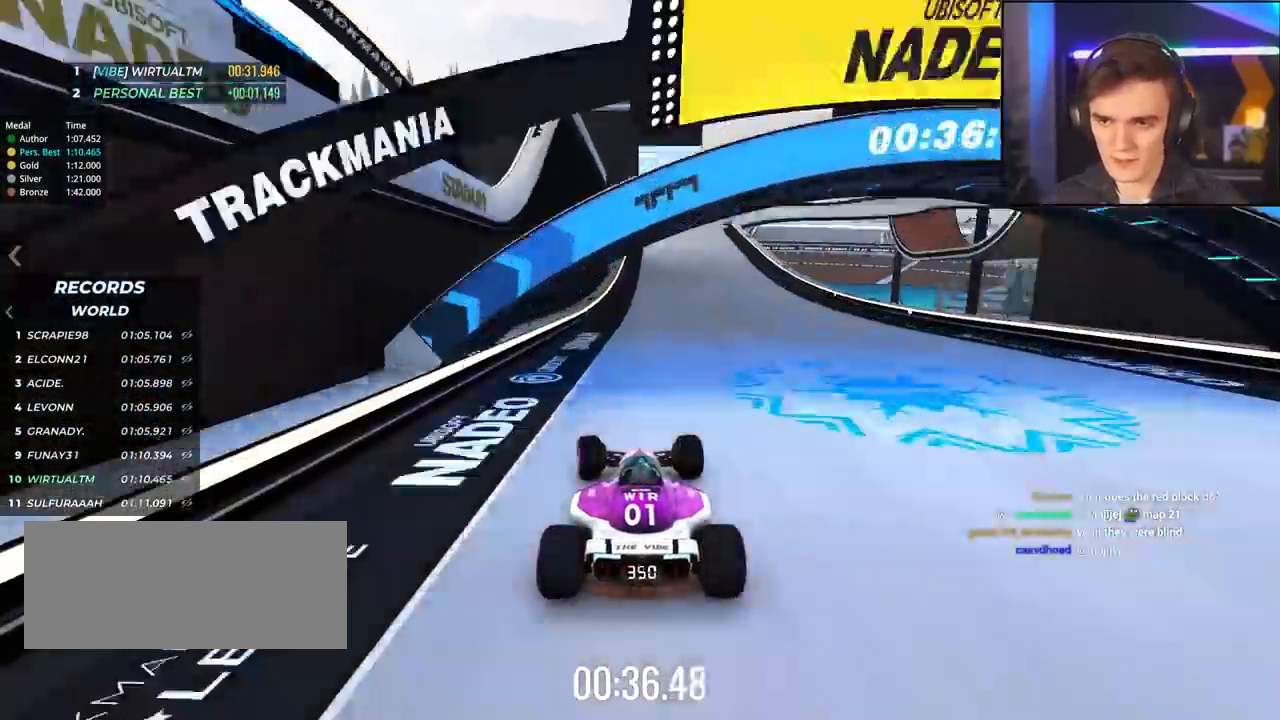
{"keys": ["up"], "events": [[67, "right", "down"], [117, "right", "up"]]}
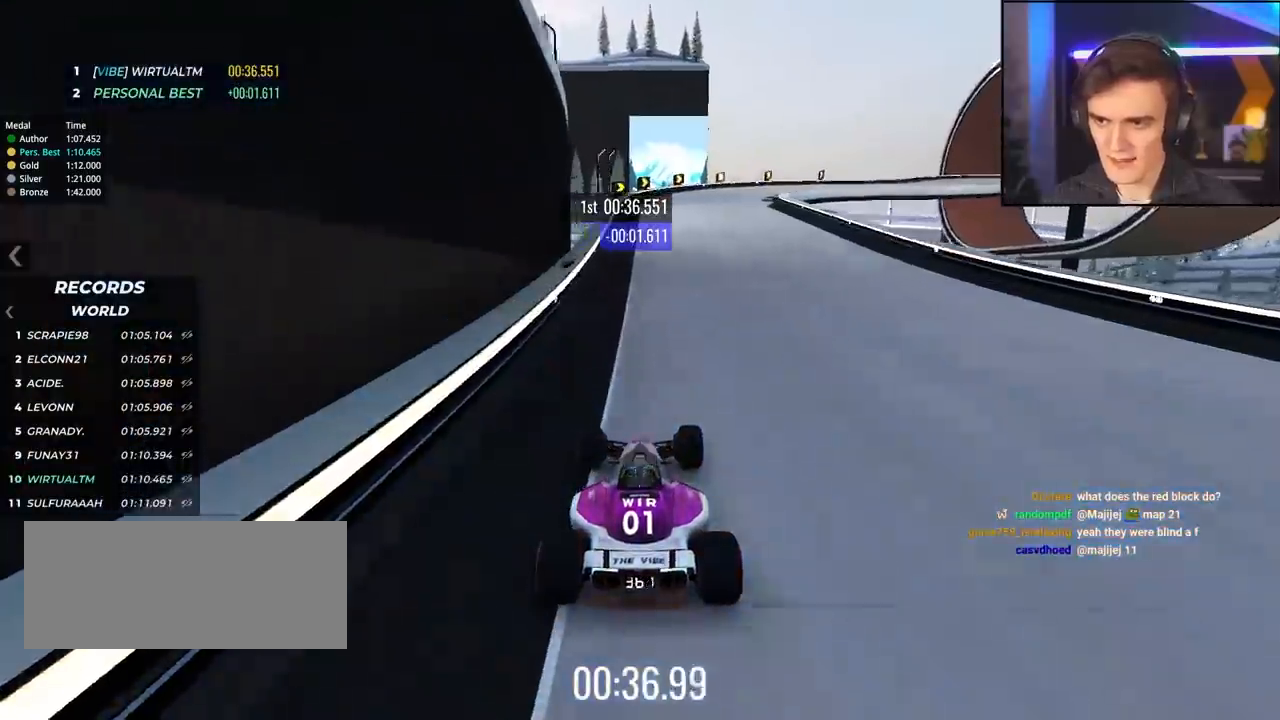
{"keys": ["right"], "events": [[34, "right", "down"], [134, "right", "up"], [234, "right", "down"], [500, "up", "up"]]}
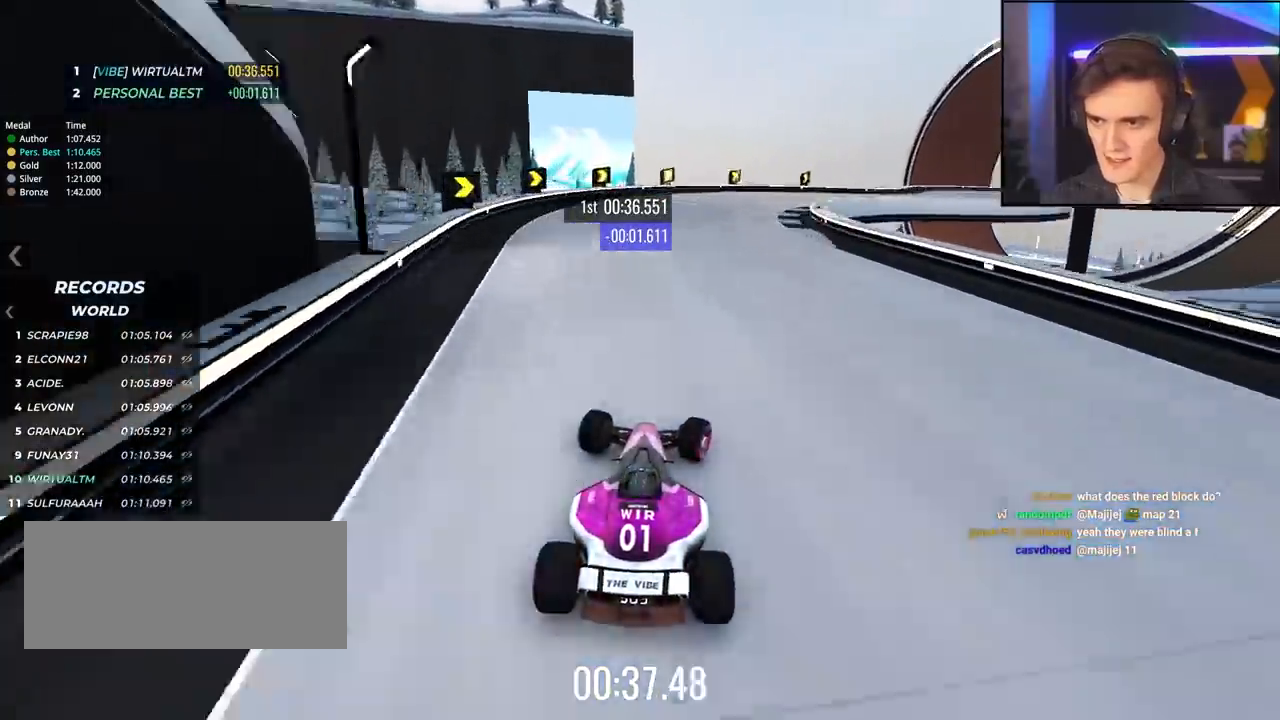
{"keys": ["right", "up"], "events": [[200, "up", "down"]]}
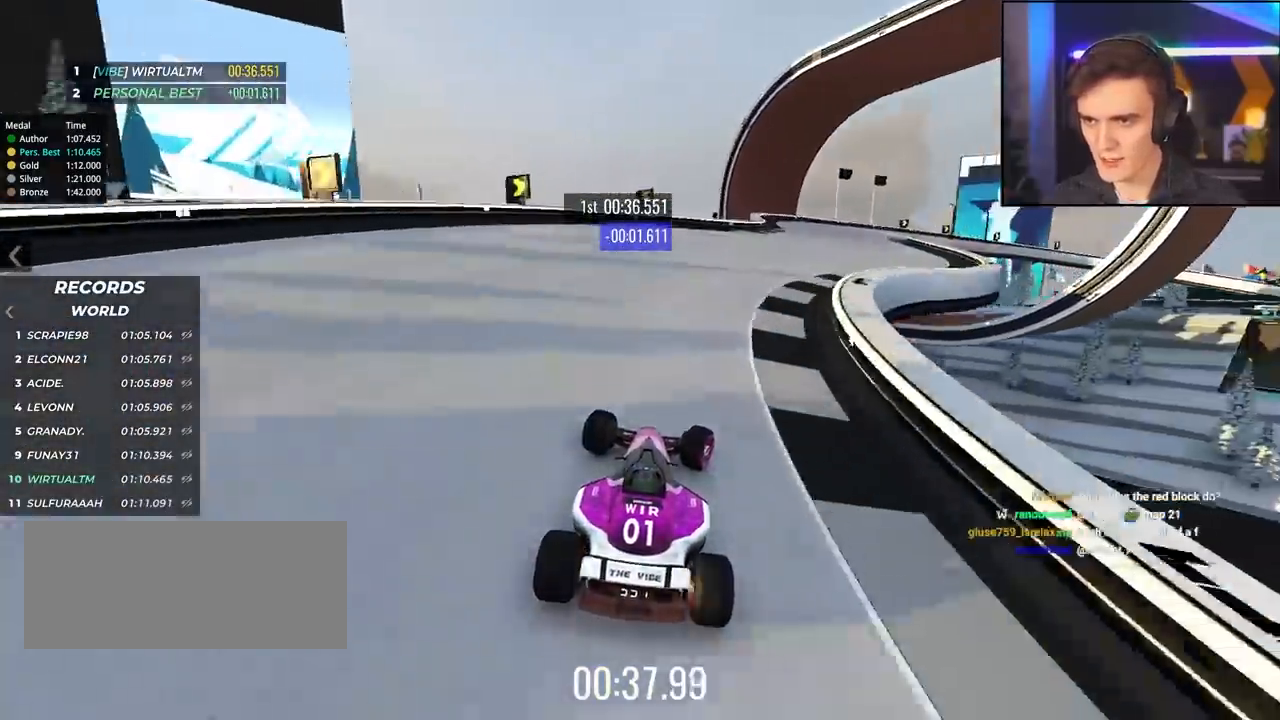
{"keys": ["right", "up"], "events": [[167, "right", "up"], [300, "right", "down"]]}
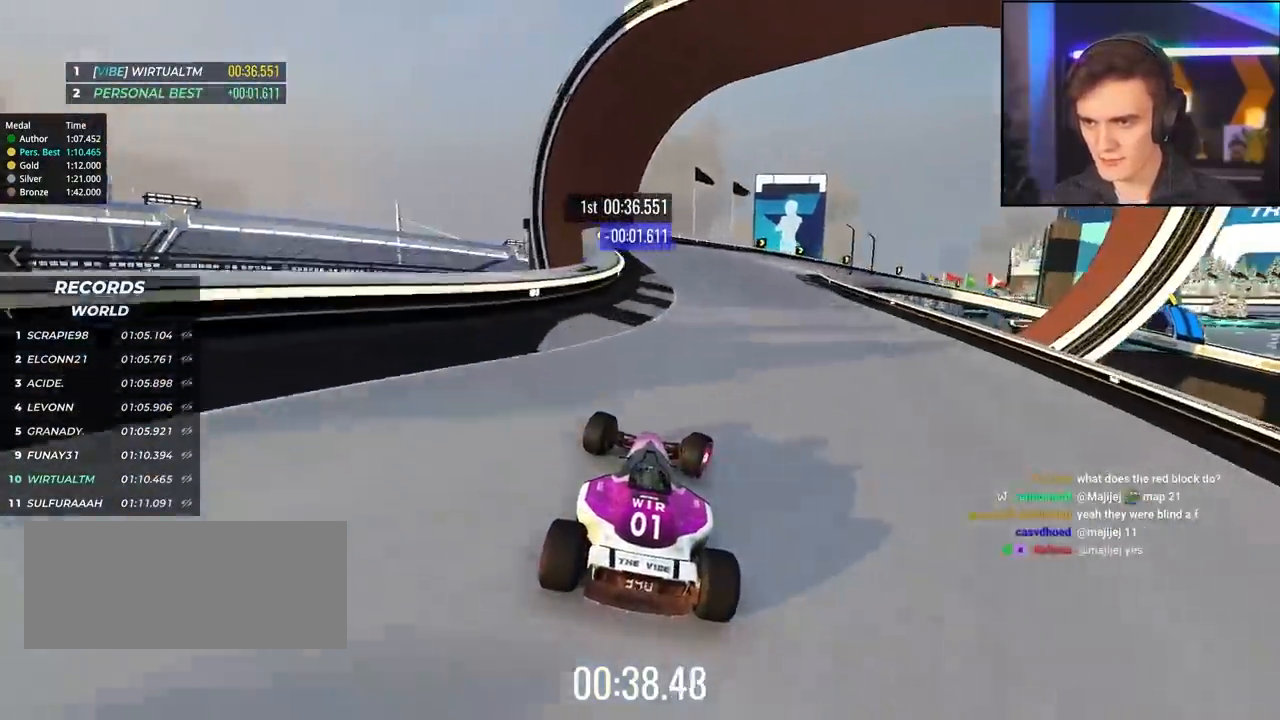
{"keys": ["brake", "right", "up"], "events": [[167, "brake", "down"], [234, "up", "up"], [417, "up", "down"]]}
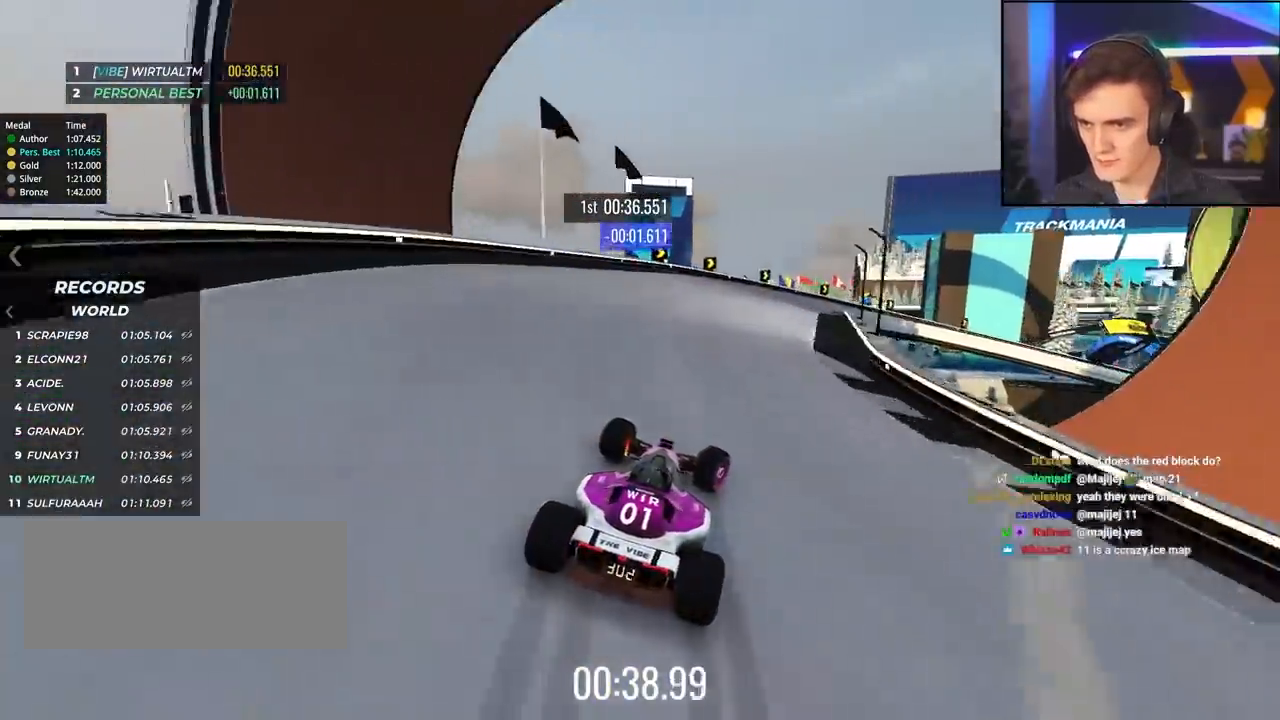
{"keys": ["right", "up"], "events": [[334, "brake", "up"]]}
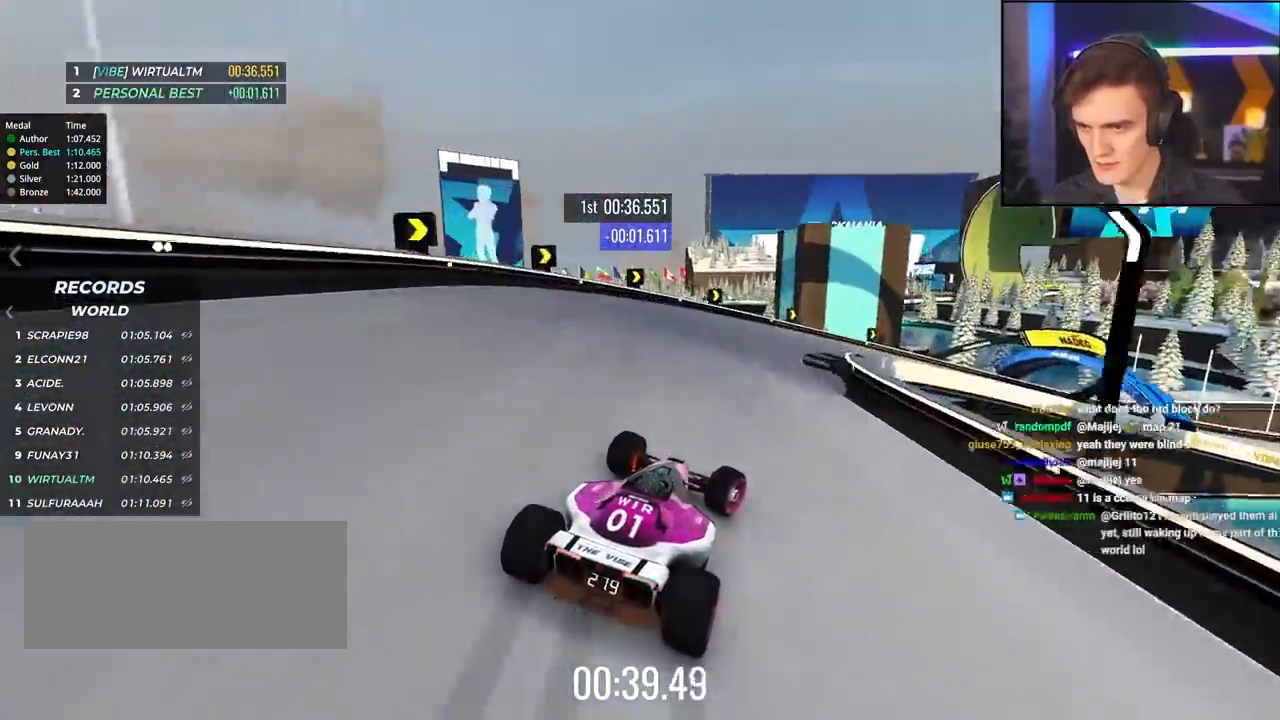
{"keys": ["right", "up"], "events": [[350, "brake", "down"], [450, "brake", "up"]]}